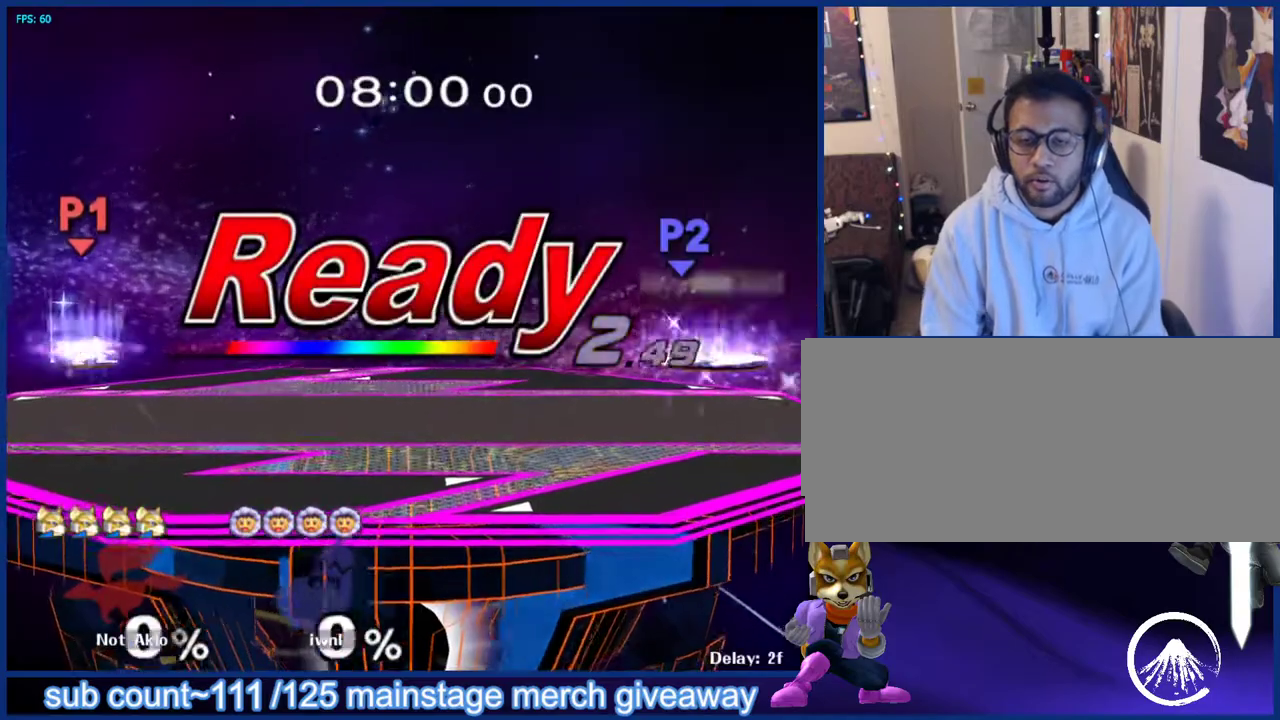
Gameplay with a controller (Nintendo layout); each line is a JSON object with the inputs held at the frame after it. "events" lists button and stick changes between this image and that frame as [ms after this image, input, new state], when the widget could be followed in between. Not read: L3 R3.
{"buttons": ["R1"], "left_stick": "center", "right_stick": "center", "events": [[100, "R1", "down"], [150, "L1", "down"], [167, "R1", "up"], [283, "L1", "up"], [300, "R1", "down"], [367, "L1", "down"], [367, "R1", "up"], [483, "L1", "up"], [483, "R1", "down"]]}
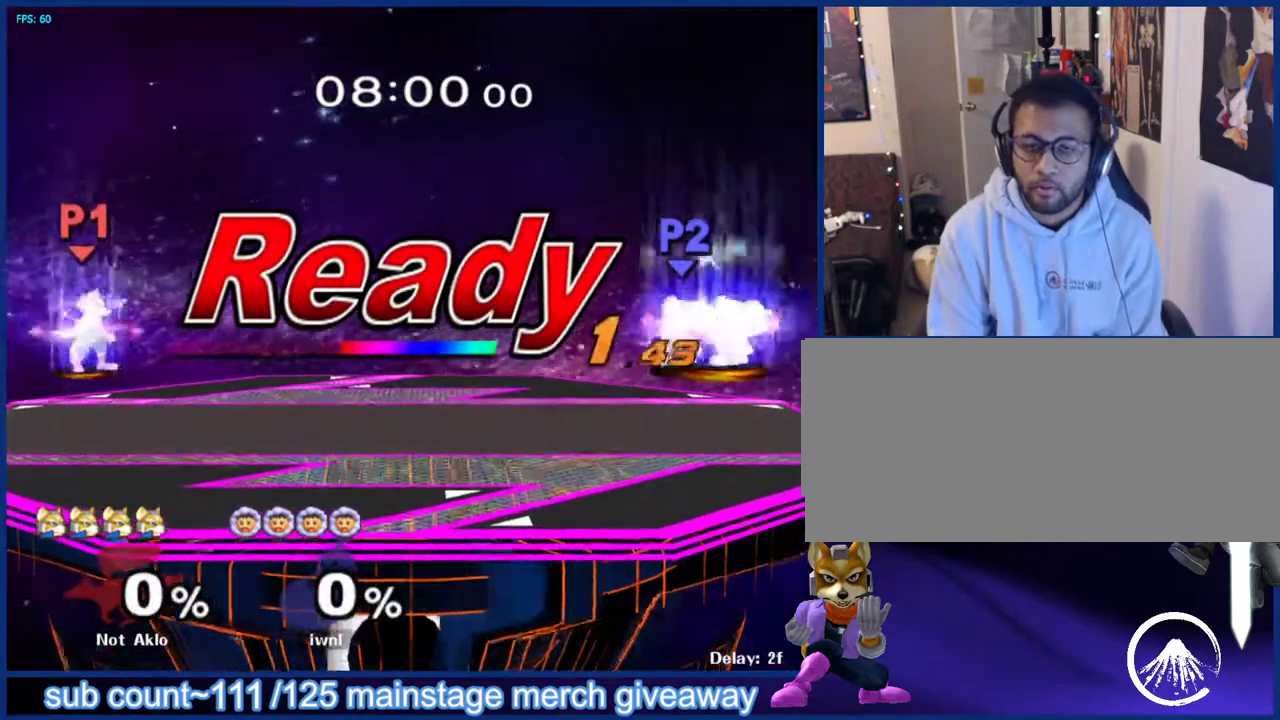
{"buttons": [], "left_stick": "center", "right_stick": "center", "events": [[33, "L1", "down"], [33, "R1", "up"], [167, "L1", "up"]]}
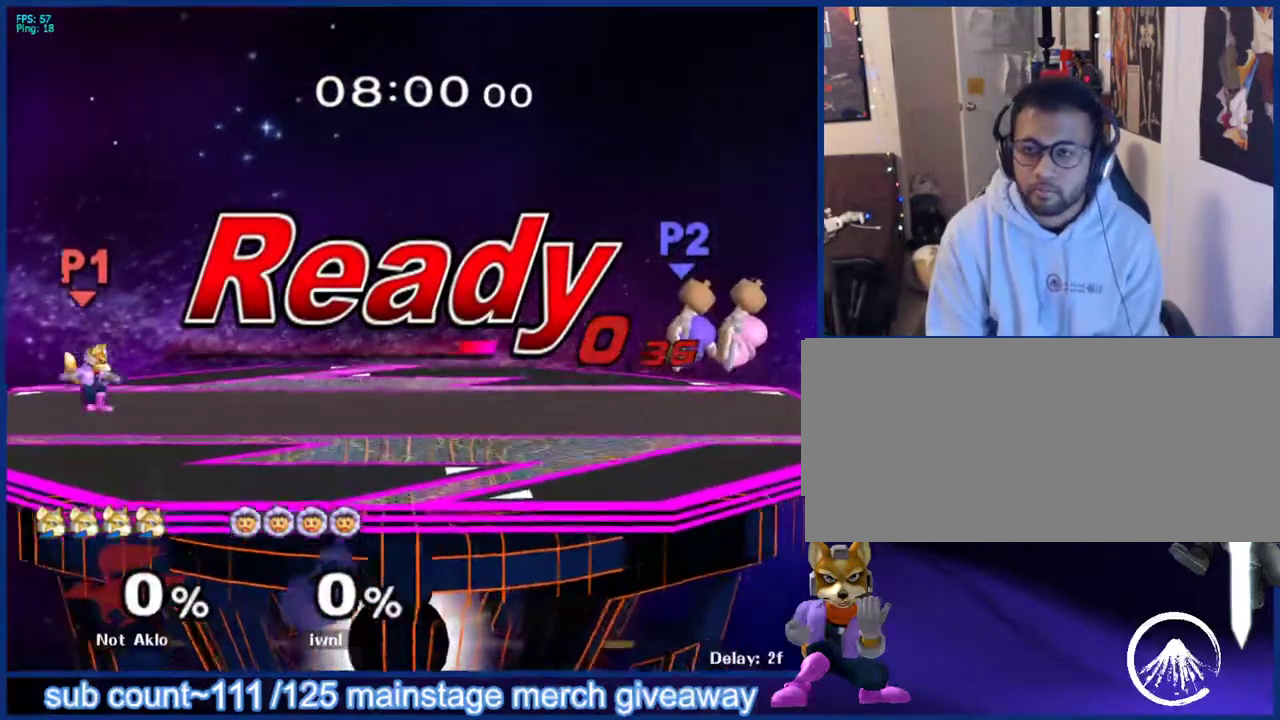
{"buttons": [], "left_stick": "right", "right_stick": "center", "events": [[200, "left_stick", "right"]]}
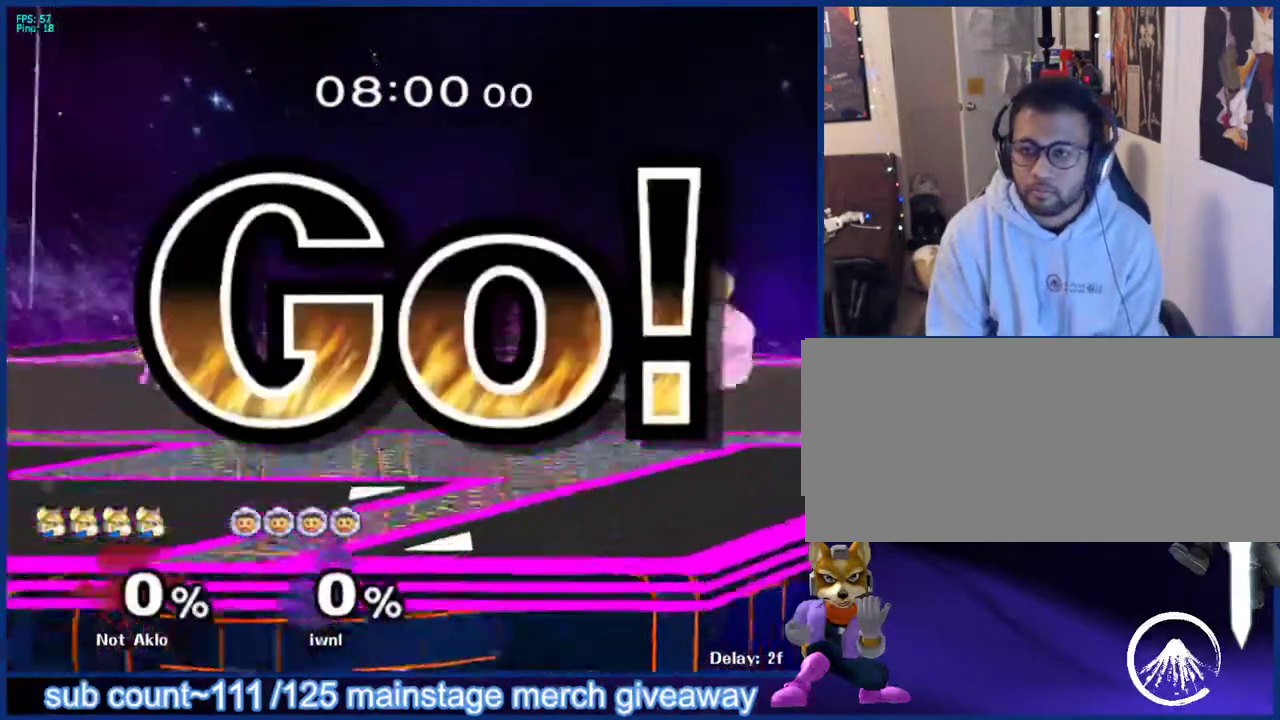
{"buttons": [], "left_stick": "up-right", "right_stick": "center", "events": [[333, "left_stick", "down"], [350, "B", "down"], [400, "B", "up"], [467, "left_stick", "up-right"]]}
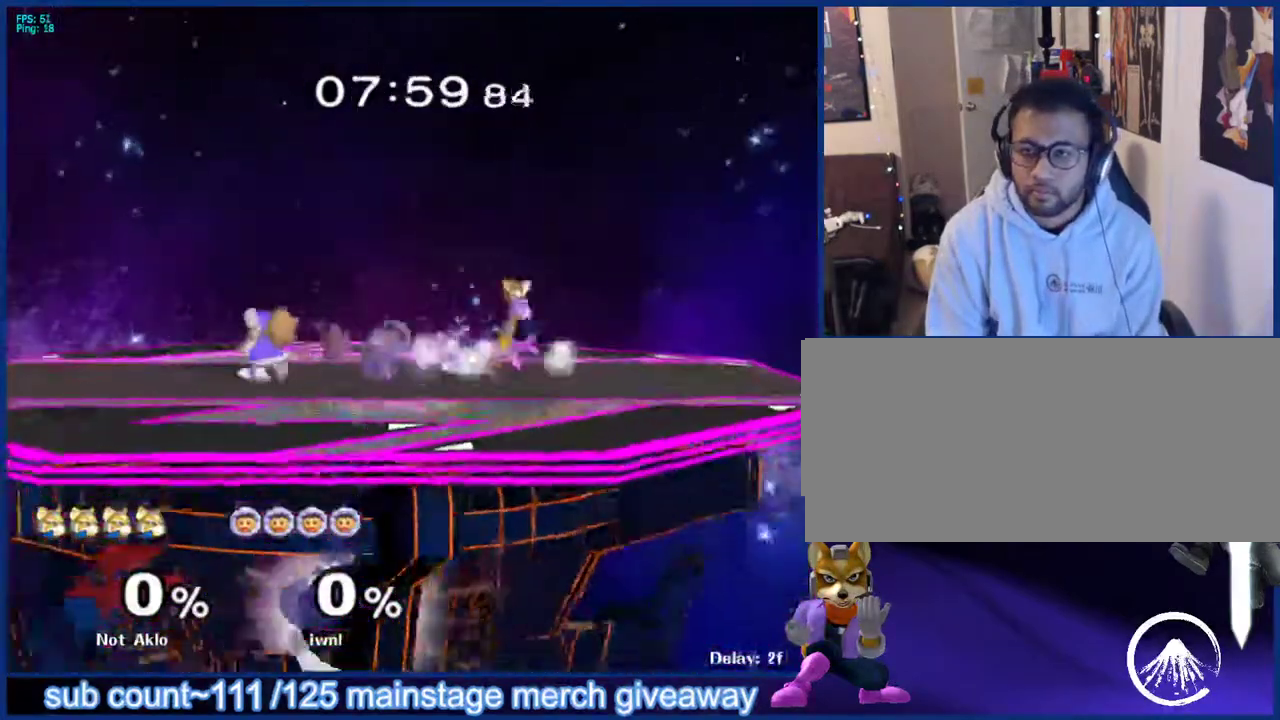
{"buttons": [], "left_stick": "center", "right_stick": "center", "events": [[317, "left_stick", "down"], [417, "left_stick", "center"]]}
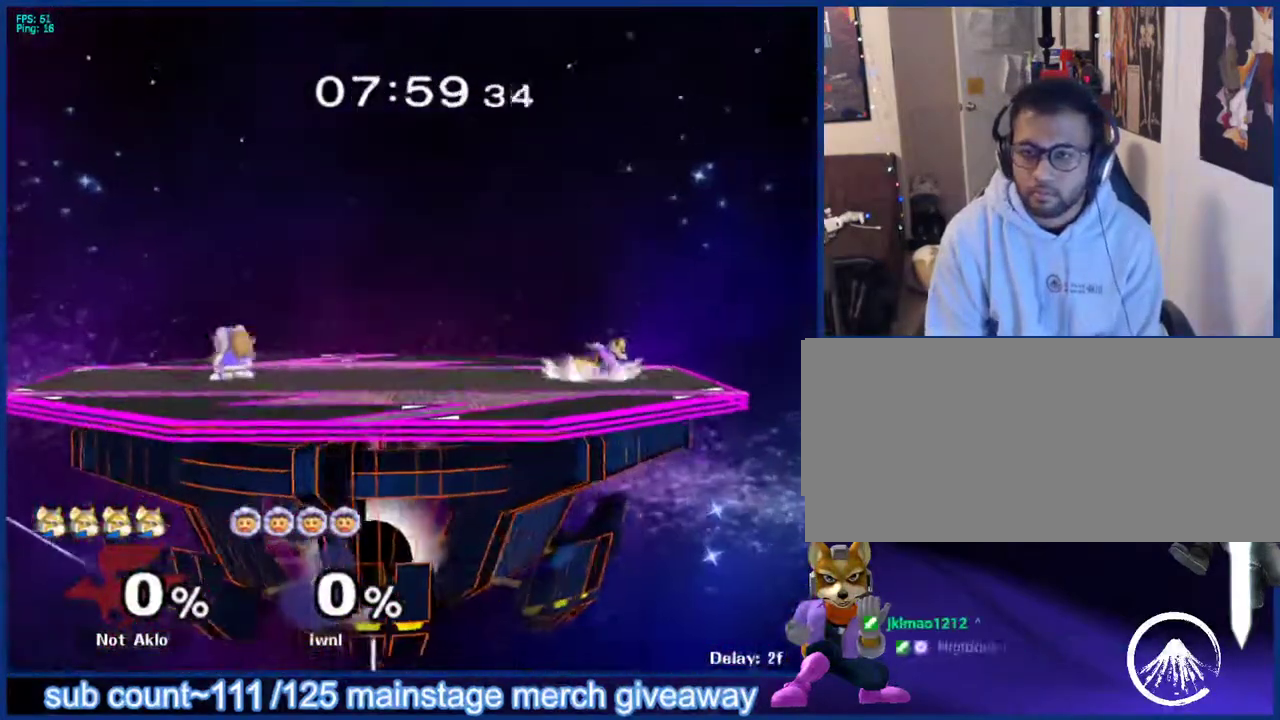
{"buttons": [], "left_stick": "center", "right_stick": "center", "events": [[33, "left_stick", "left"], [300, "X", "down"], [333, "X", "up"], [333, "left_stick", "down-right"], [350, "L1", "down"], [433, "left_stick", "center"], [467, "L1", "up"]]}
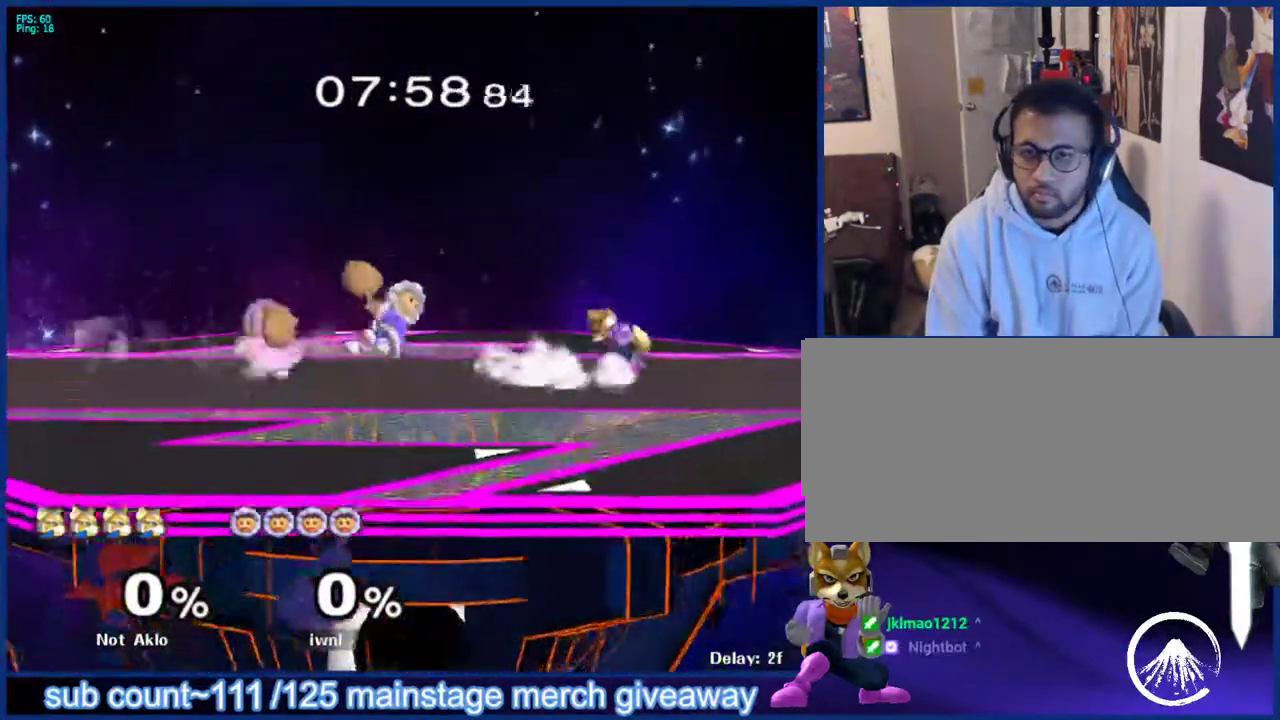
{"buttons": [], "left_stick": "down", "right_stick": "center", "events": [[300, "left_stick", "left"], [500, "left_stick", "down"]]}
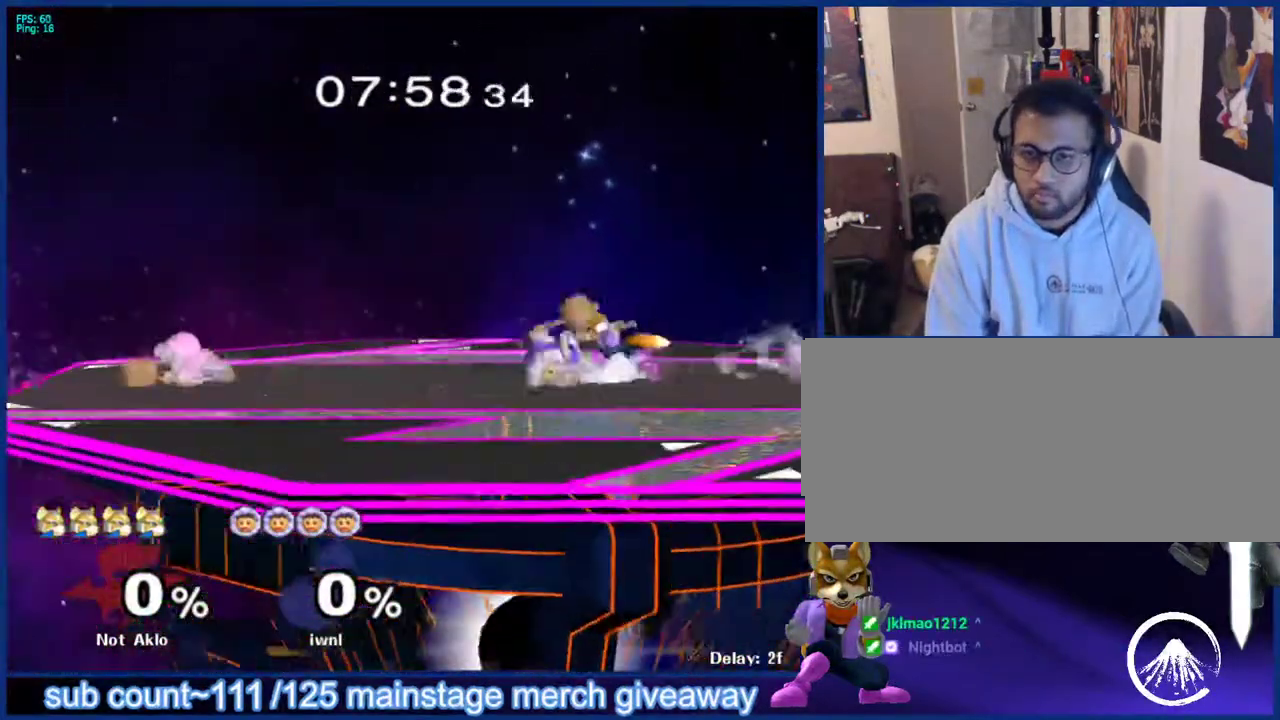
{"buttons": [], "left_stick": "down-left", "right_stick": "center", "events": [[33, "B", "down"], [83, "B", "up"], [133, "left_stick", "down-left"], [167, "X", "down"], [200, "X", "up"], [217, "L1", "down"], [300, "left_stick", "center"], [350, "L1", "up"], [383, "left_stick", "down"], [400, "B", "down"], [450, "B", "up"], [500, "left_stick", "down-left"]]}
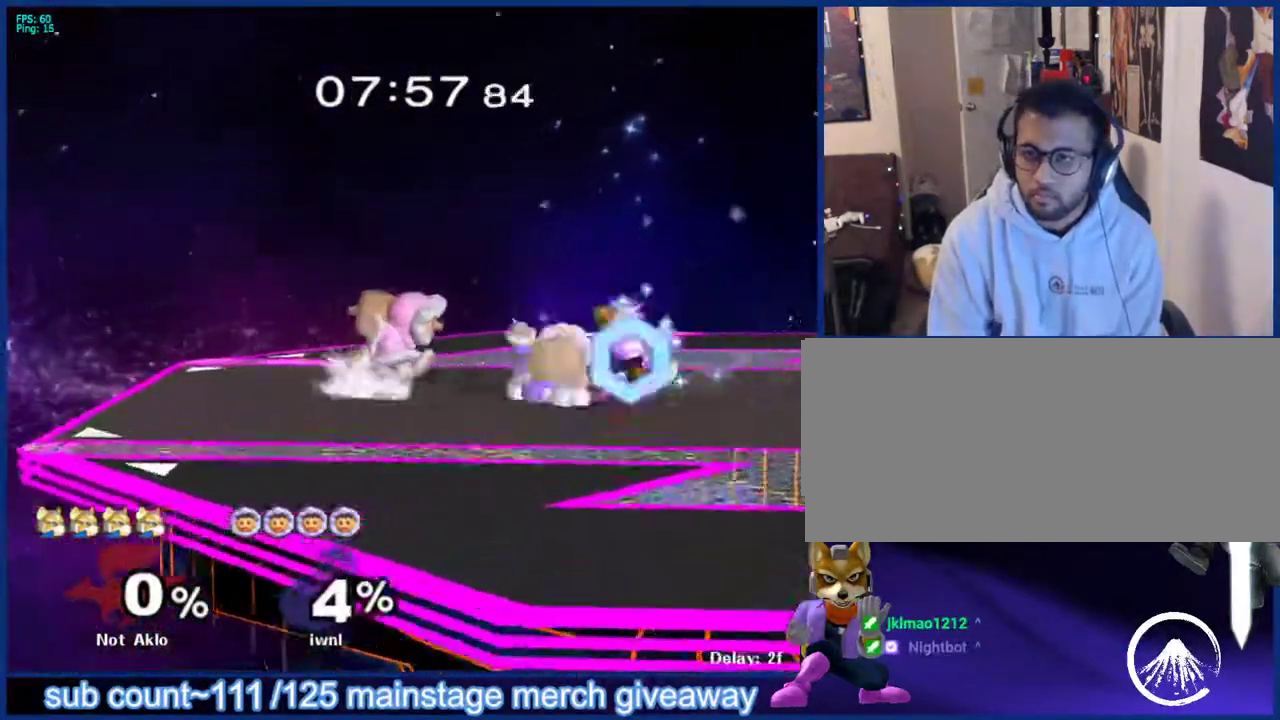
{"buttons": [], "left_stick": "down-left", "right_stick": "center", "events": [[67, "X", "down"], [100, "X", "up"], [117, "L1", "down"], [200, "left_stick", "center"], [233, "L1", "up"], [283, "left_stick", "left"], [500, "left_stick", "down-left"]]}
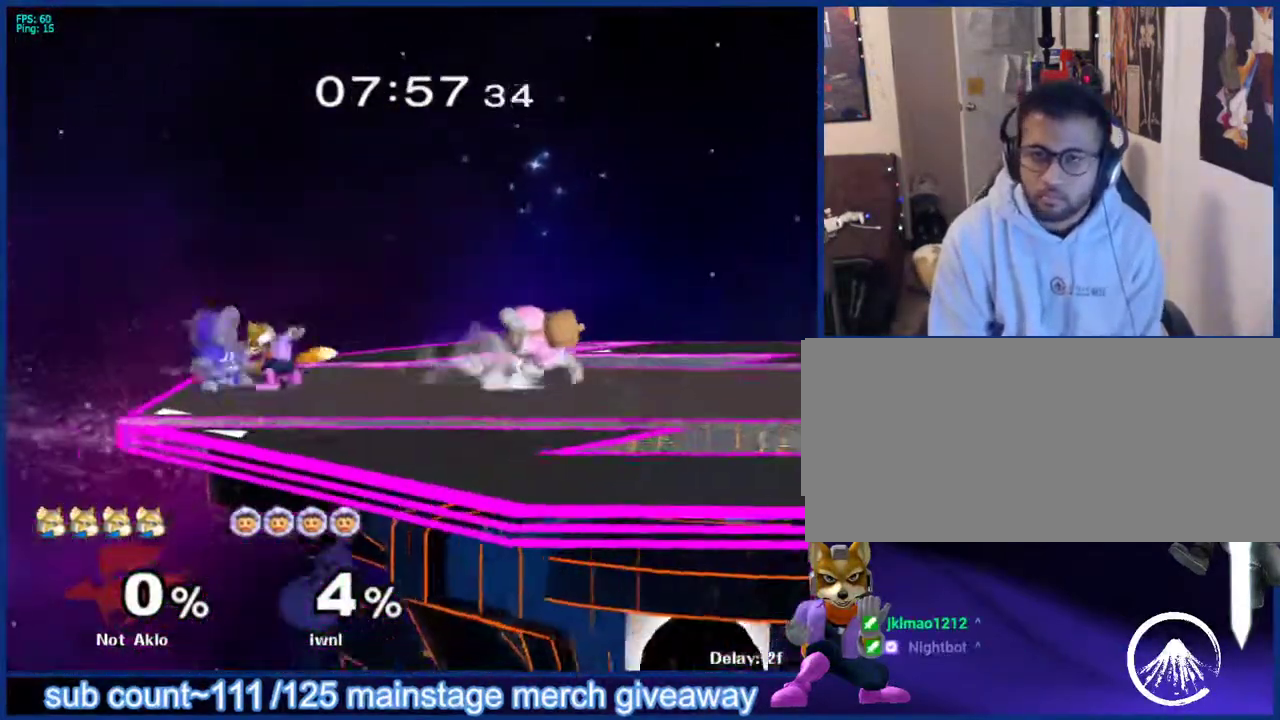
{"buttons": [], "left_stick": "left", "right_stick": "center", "events": [[17, "Y", "down"], [33, "left_stick", "down"], [67, "Y", "up"], [83, "B", "down"], [150, "B", "up"], [183, "left_stick", "right"], [317, "X", "down"], [333, "left_stick", "center"], [450, "X", "up"], [450, "left_stick", "left"]]}
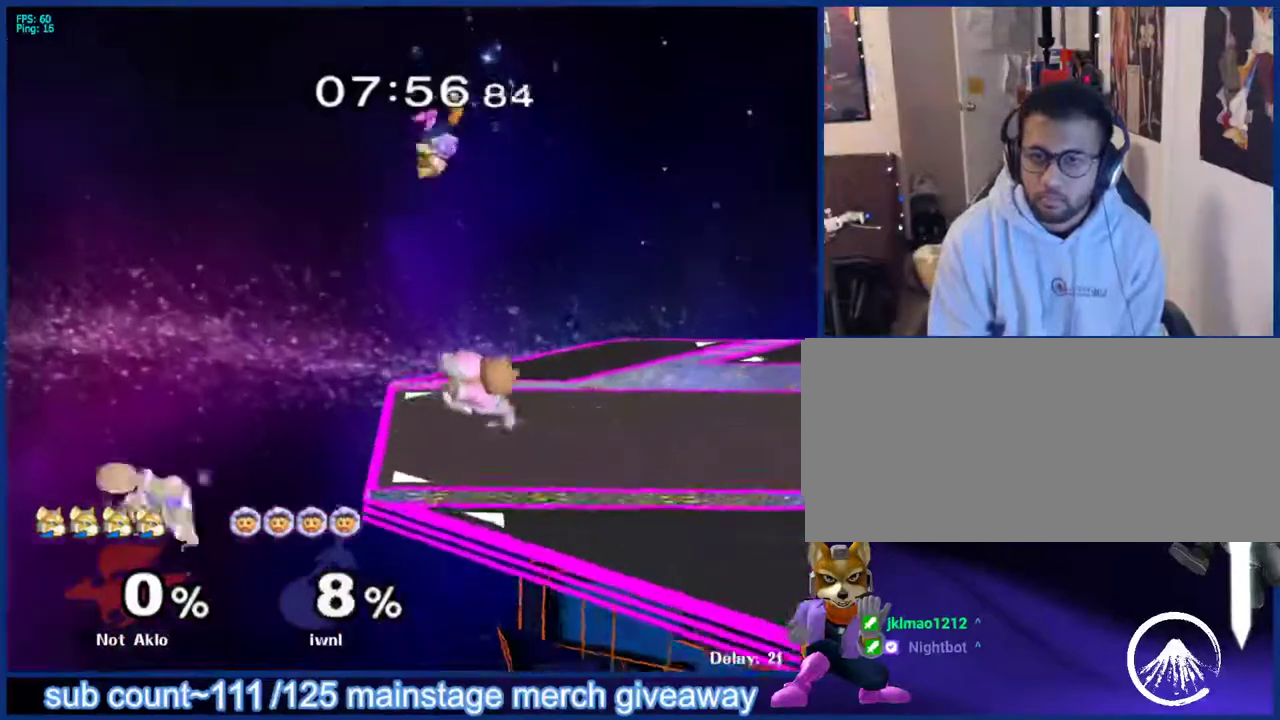
{"buttons": [], "left_stick": "center", "right_stick": "center", "events": [[167, "left_stick", "down-left"], [300, "left_stick", "up-left"], [367, "left_stick", "center"]]}
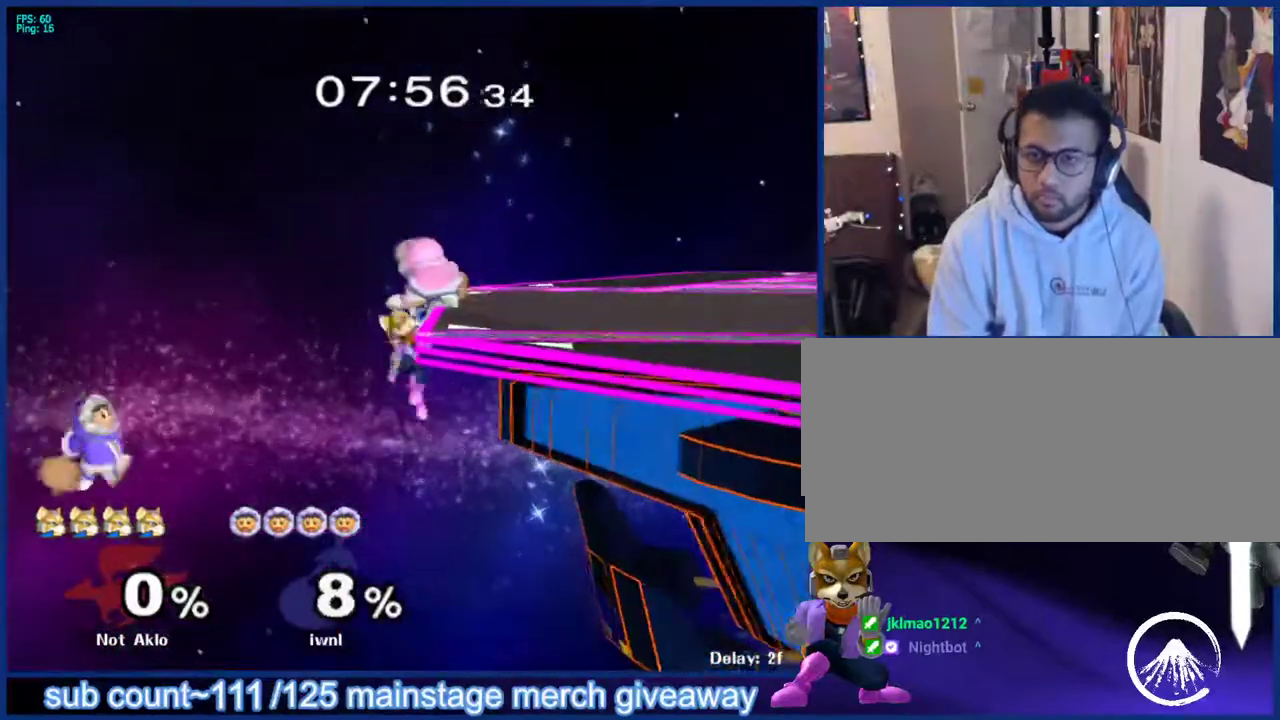
{"buttons": [], "left_stick": "right", "right_stick": "center", "events": [[267, "left_stick", "down"], [317, "X", "down"], [383, "left_stick", "right"], [417, "X", "up"]]}
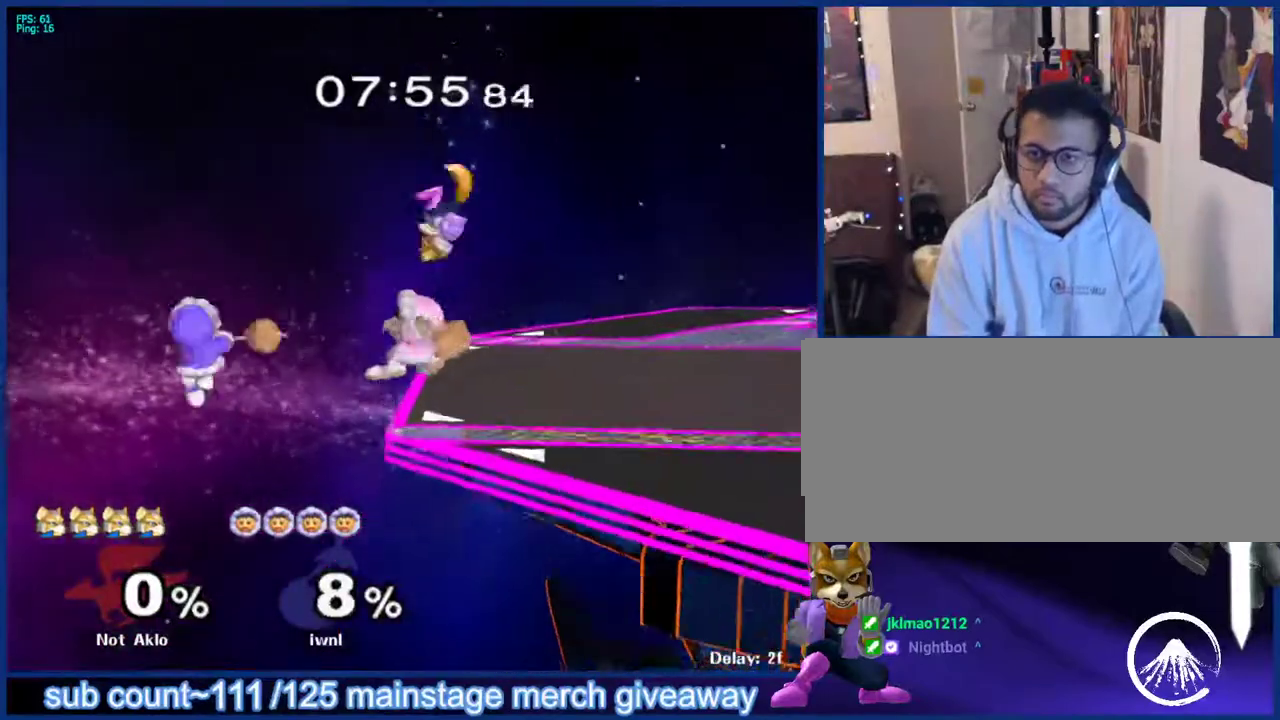
{"buttons": [], "left_stick": "down", "right_stick": "center", "events": [[100, "left_stick", "left"], [167, "left_stick", "down-left"], [283, "left_stick", "down"]]}
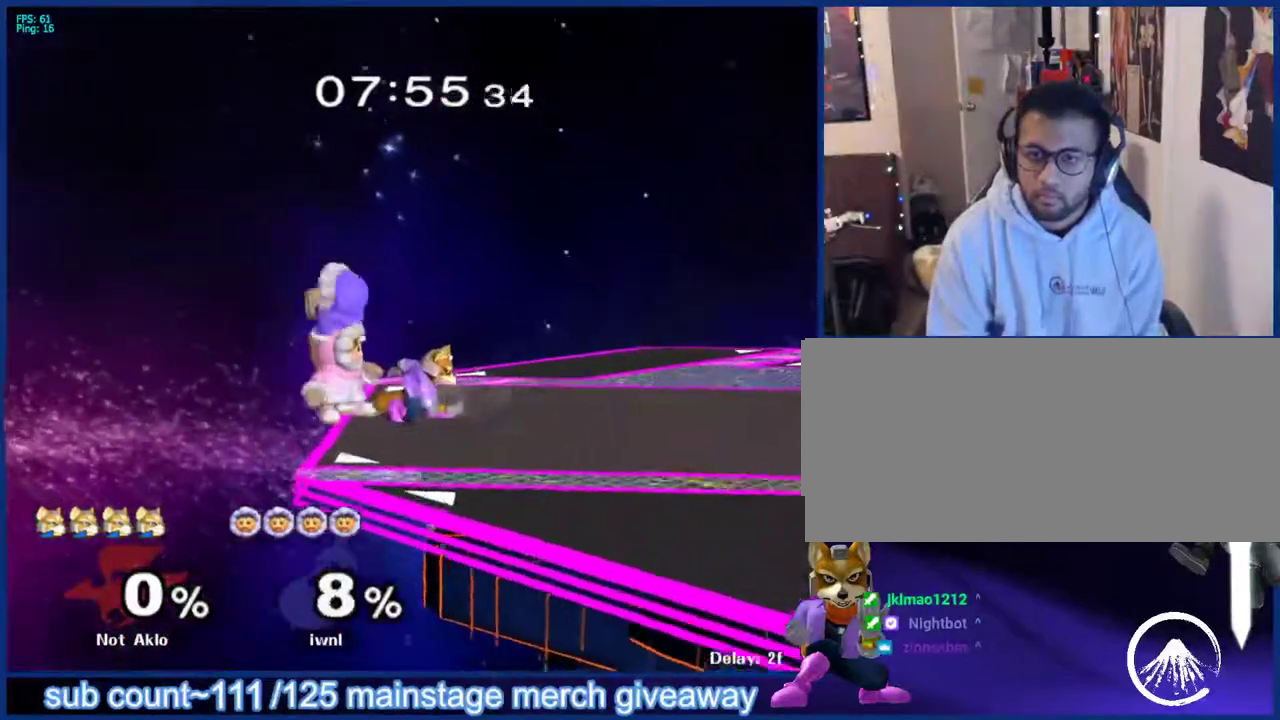
{"buttons": [], "left_stick": "center", "right_stick": "center", "events": [[117, "B", "down"], [183, "B", "up"], [267, "X", "down"], [317, "L1", "down"], [317, "X", "up"], [417, "left_stick", "center"], [433, "L1", "up"]]}
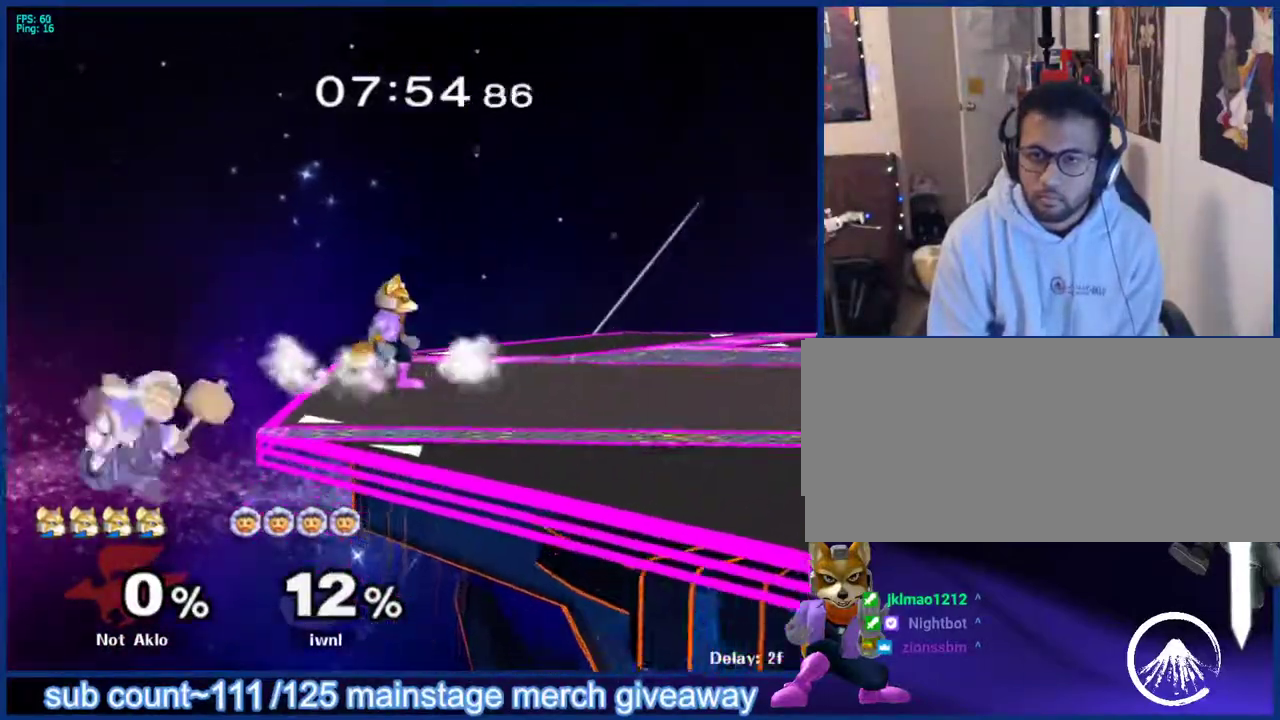
{"buttons": [], "left_stick": "center", "right_stick": "center", "events": []}
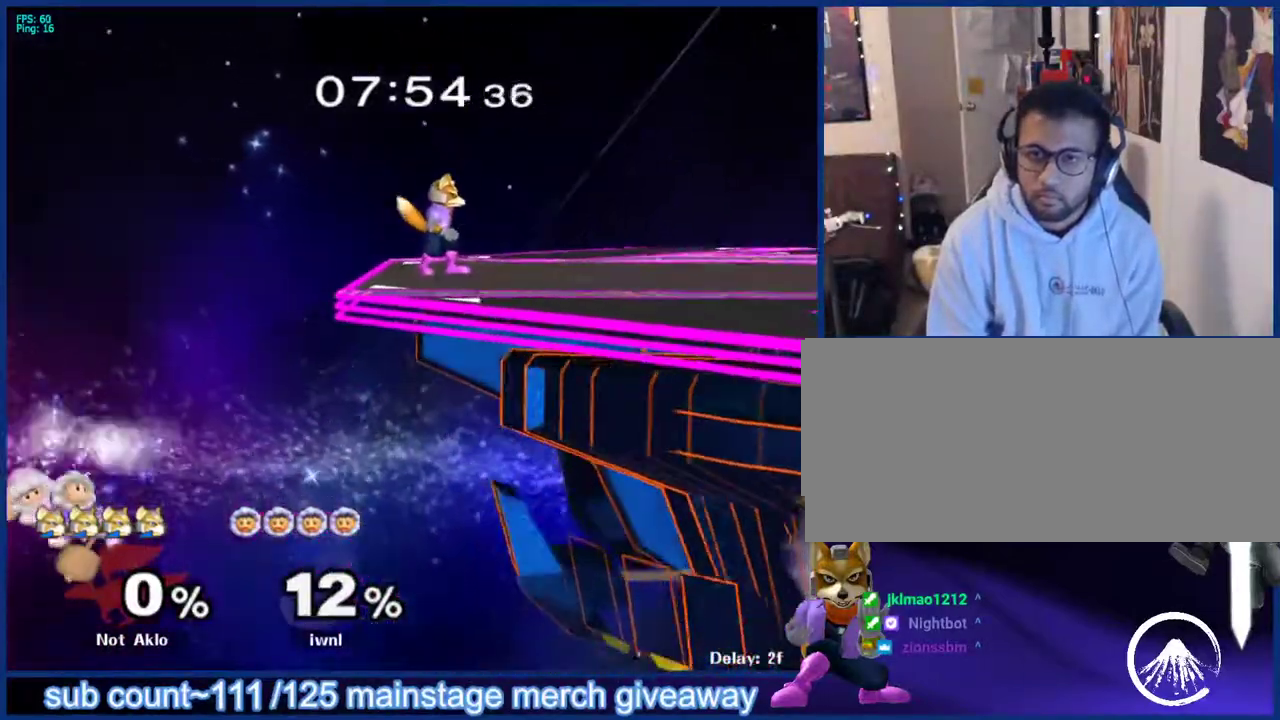
{"buttons": [], "left_stick": "up-right", "right_stick": "center", "events": [[283, "left_stick", "up-right"]]}
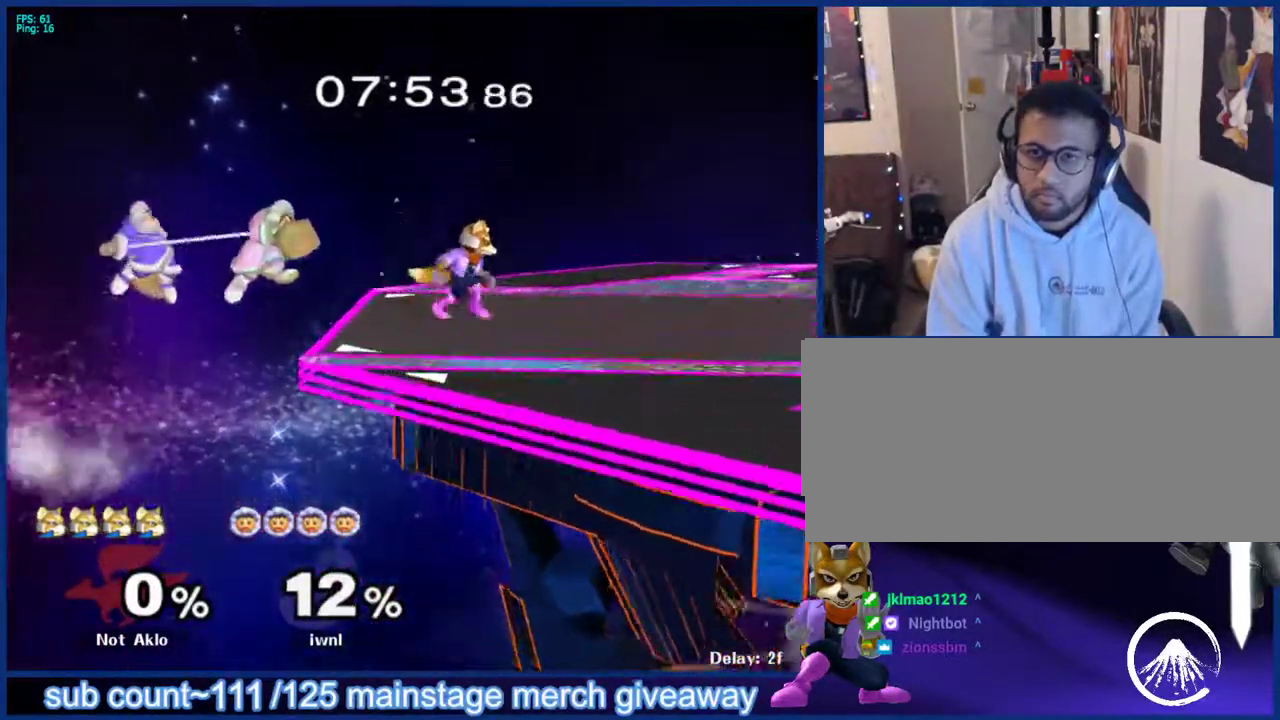
{"buttons": ["X"], "left_stick": "center", "right_stick": "center", "events": [[100, "left_stick", "center"], [483, "X", "down"]]}
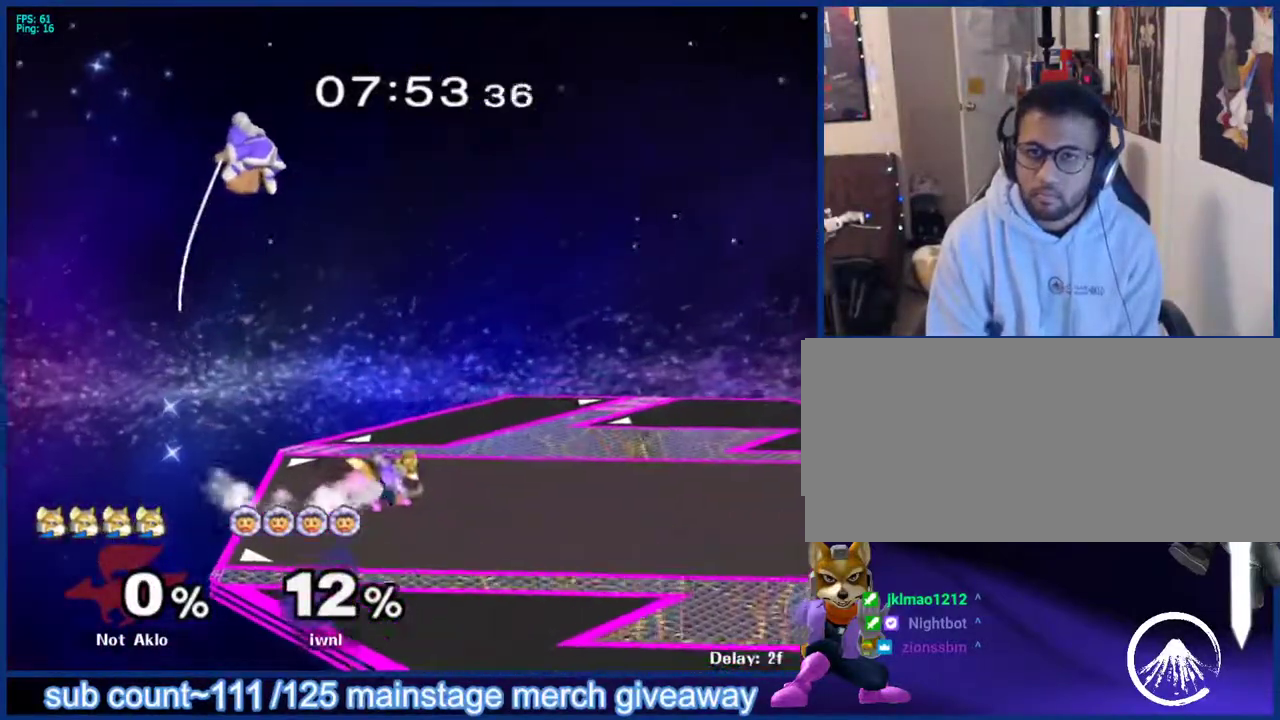
{"buttons": [], "left_stick": "center", "right_stick": "center", "events": [[50, "X", "up"], [100, "X", "down"], [150, "X", "up"], [217, "left_stick", "down"], [333, "B", "down"], [433, "B", "up"], [500, "left_stick", "center"]]}
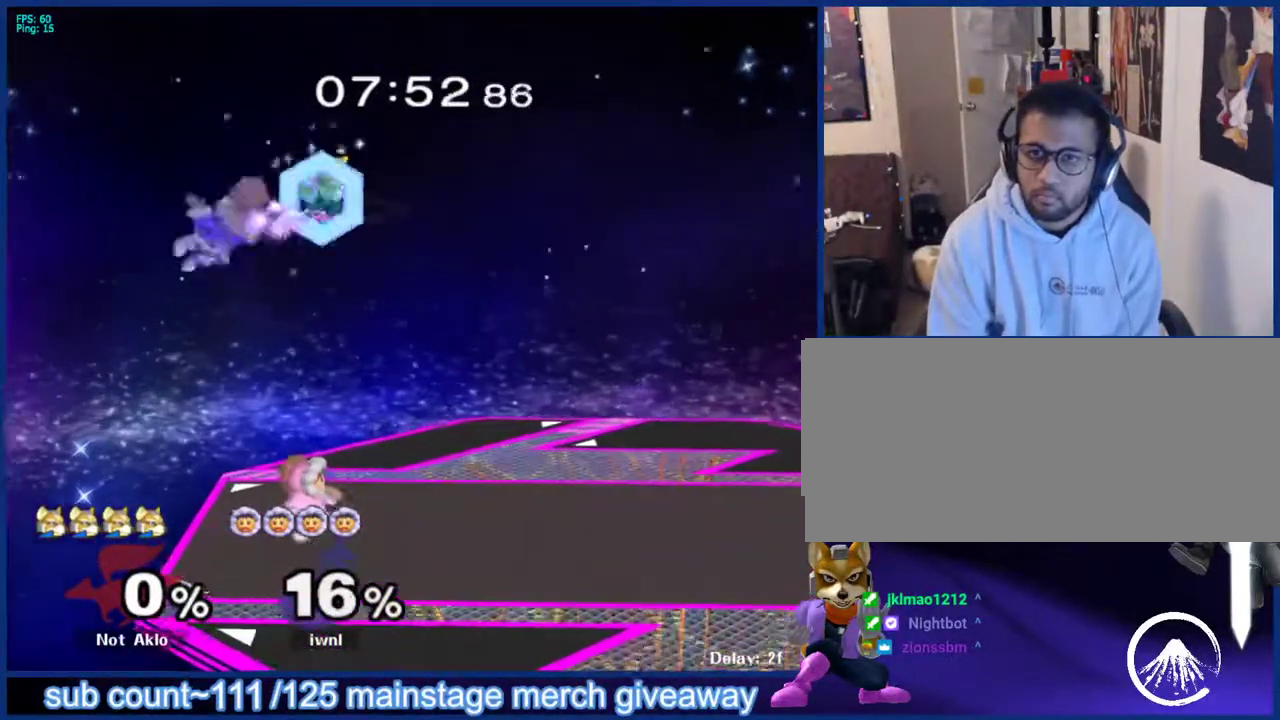
{"buttons": [], "left_stick": "left", "right_stick": "center", "events": [[367, "left_stick", "left"]]}
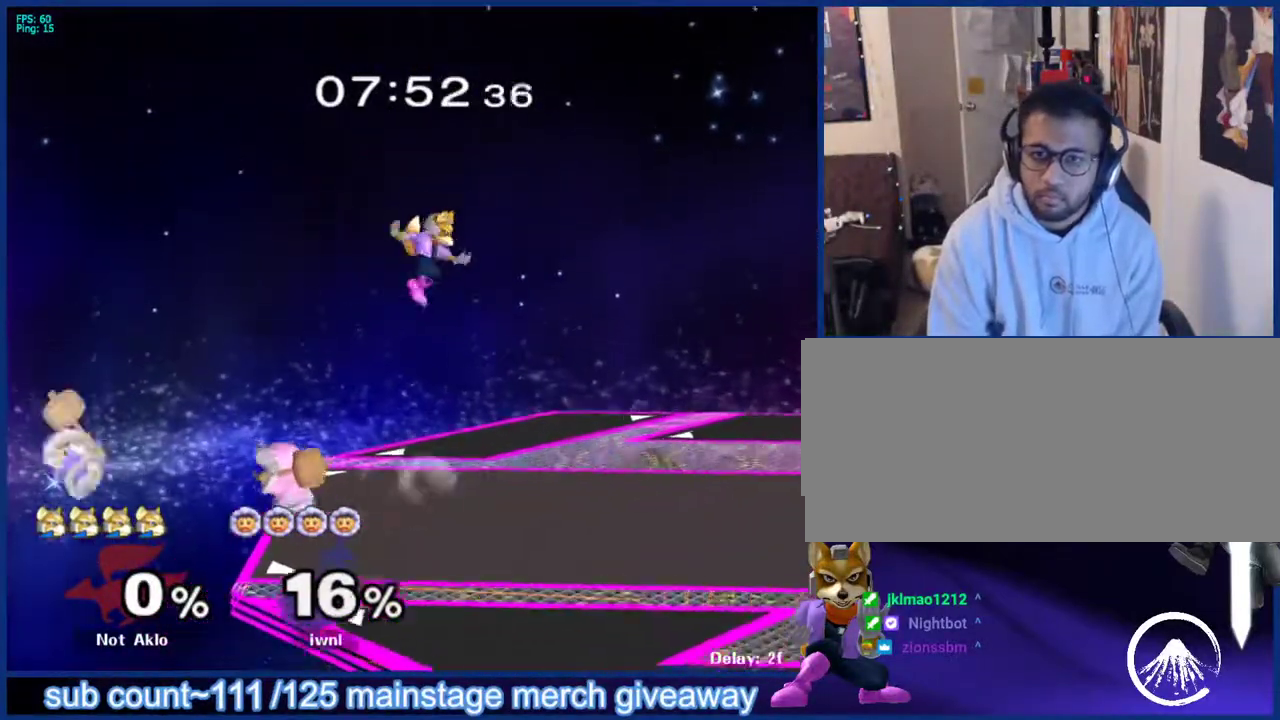
{"buttons": [], "left_stick": "down", "right_stick": "center", "events": [[250, "left_stick", "down"], [333, "left_stick", "center"], [417, "X", "down"], [483, "X", "up"], [500, "left_stick", "down"]]}
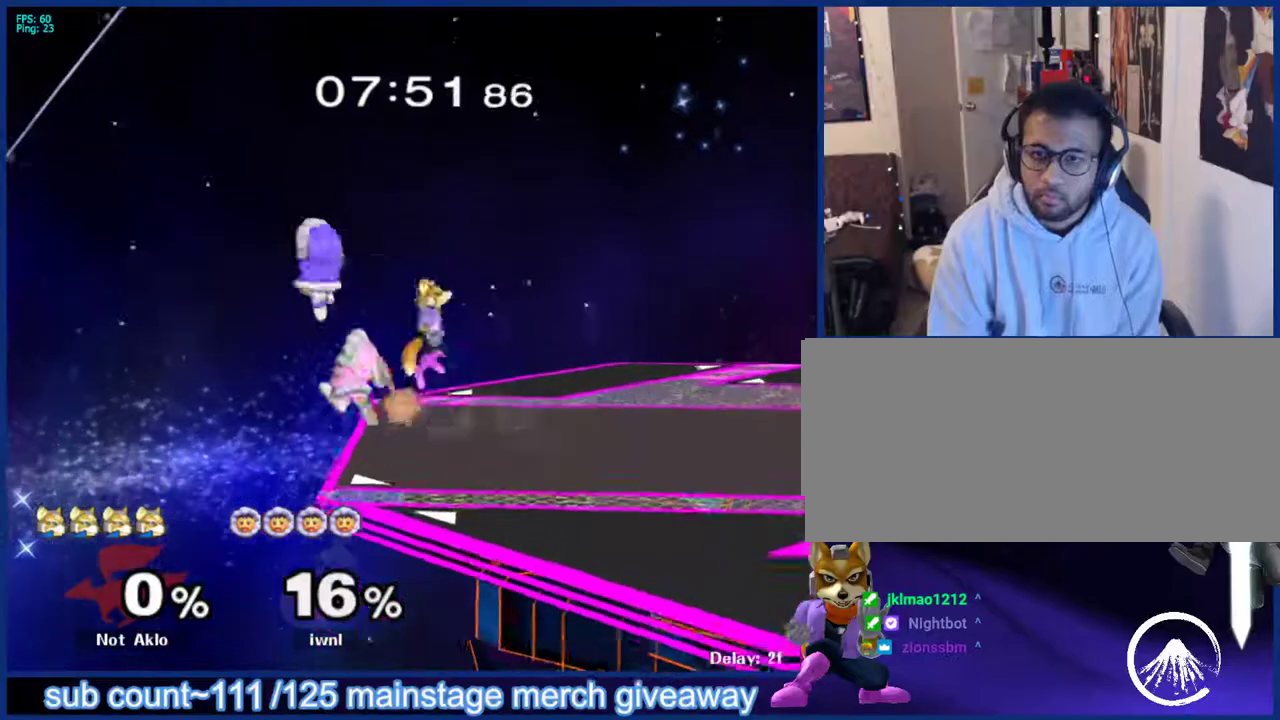
{"buttons": [], "left_stick": "up-right", "right_stick": "center", "events": [[50, "B", "down"], [183, "B", "up"], [267, "left_stick", "up"], [350, "left_stick", "up-right"]]}
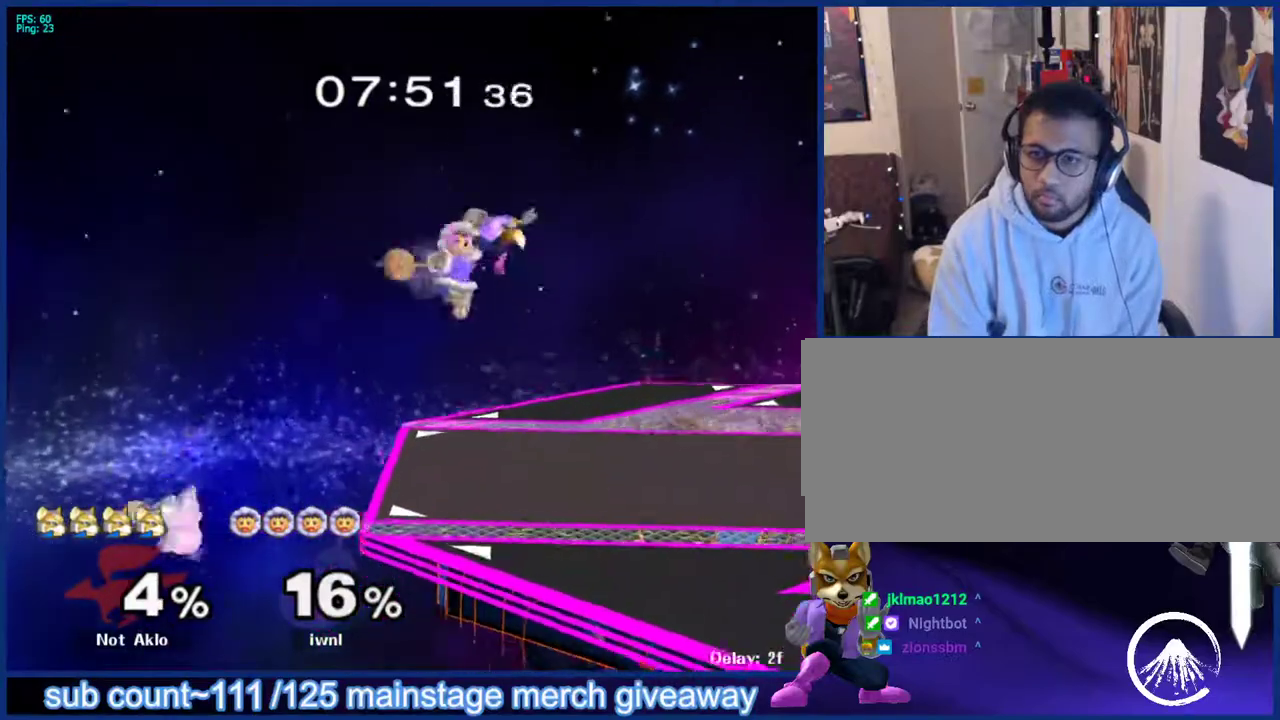
{"buttons": [], "left_stick": "right", "right_stick": "center", "events": [[150, "left_stick", "down-right"], [233, "left_stick", "center"], [417, "left_stick", "right"]]}
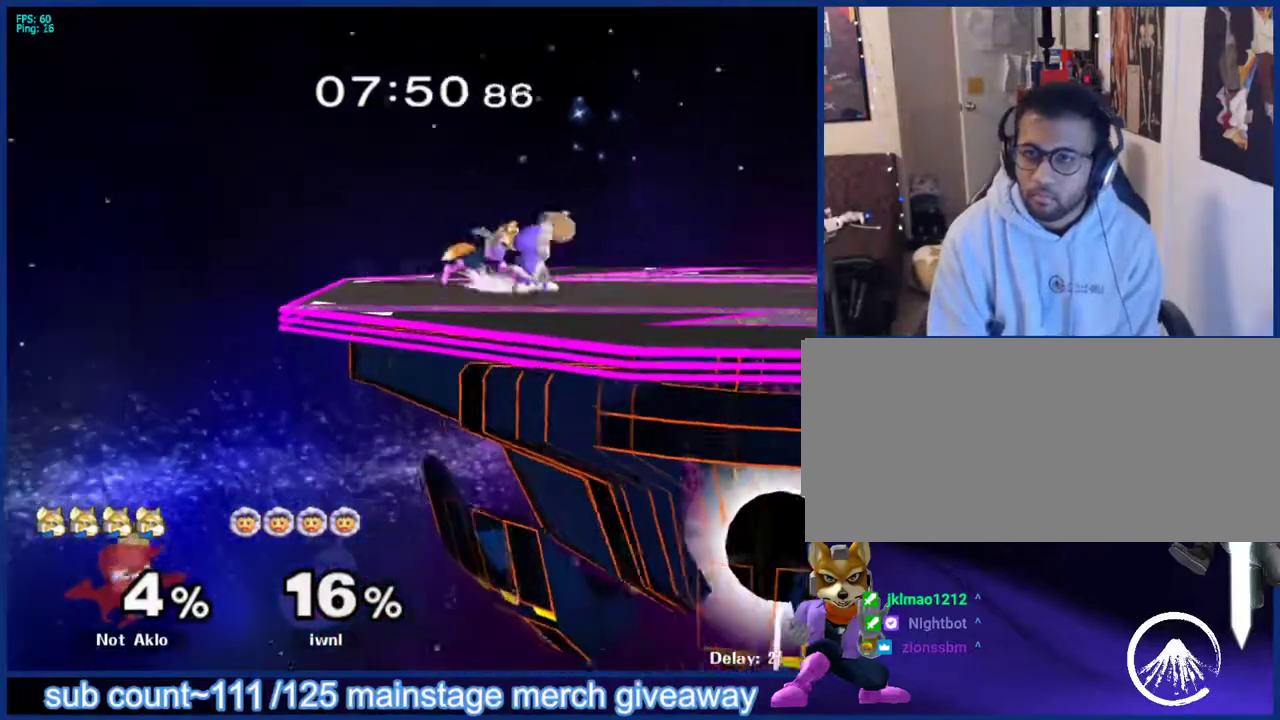
{"buttons": [], "left_stick": "up-right", "right_stick": "center", "events": [[17, "Y", "down"], [50, "Y", "up"], [50, "left_stick", "down"], [67, "B", "down"], [133, "B", "up"], [167, "left_stick", "down-right"], [250, "X", "down"], [300, "L1", "down"], [300, "X", "up"], [417, "left_stick", "center"], [433, "L1", "up"], [500, "left_stick", "up-right"]]}
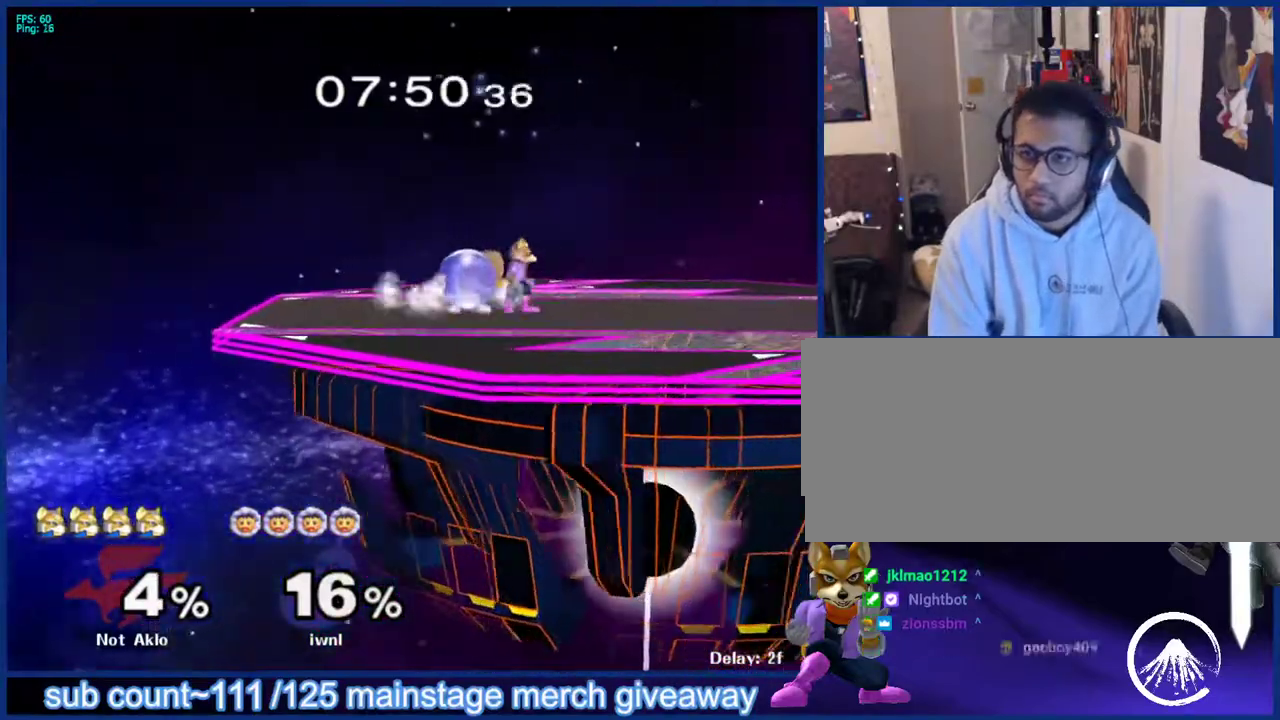
{"buttons": [], "left_stick": "right", "right_stick": "center", "events": [[17, "left_stick", "right"], [167, "left_stick", "center"], [217, "left_stick", "left"], [267, "X", "down"], [267, "left_stick", "center"], [283, "X", "up"], [317, "right_stick", "down"], [367, "left_stick", "right"], [367, "right_stick", "center"]]}
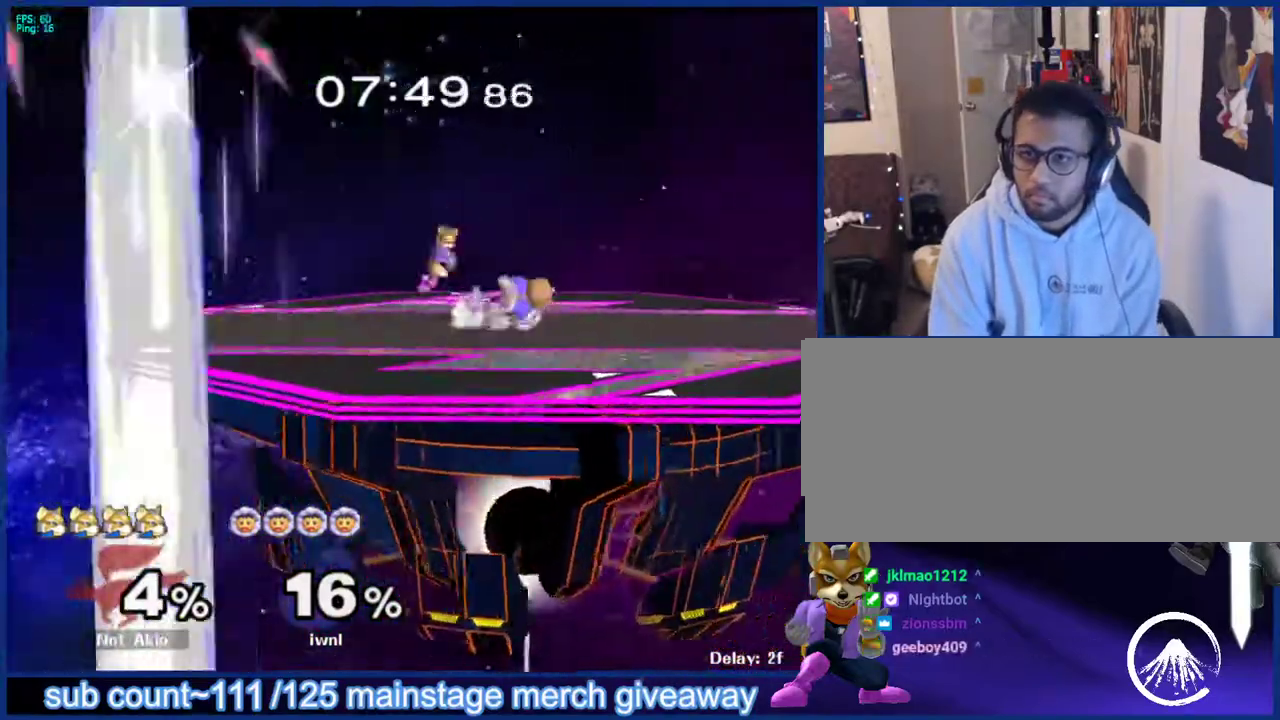
{"buttons": [], "left_stick": "down-right", "right_stick": "center", "events": [[33, "left_stick", "down"], [67, "L1", "down"], [150, "left_stick", "center"], [183, "L1", "up"], [233, "left_stick", "right"], [250, "X", "down"], [317, "X", "up"], [333, "left_stick", "center"], [333, "right_stick", "down"], [383, "left_stick", "up-right"], [383, "right_stick", "center"], [467, "left_stick", "down-right"]]}
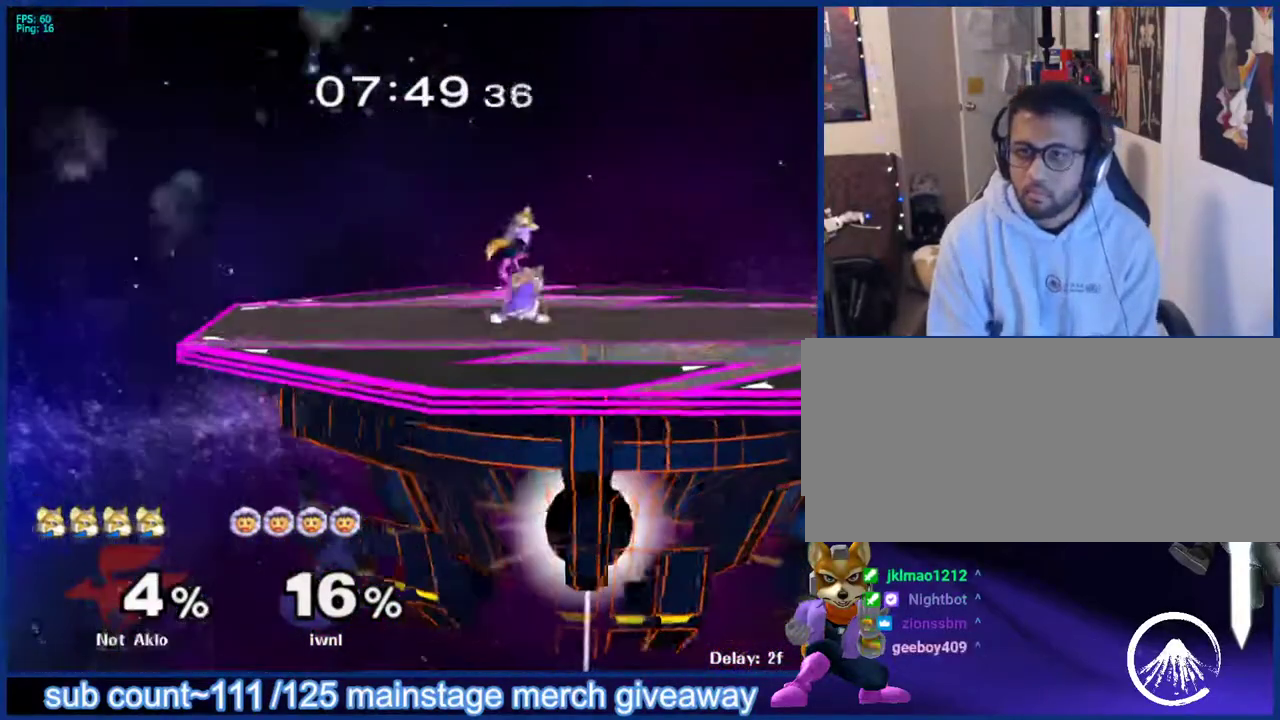
{"buttons": [], "left_stick": "up", "right_stick": "center", "events": [[17, "left_stick", "down-left"], [50, "A", "down"], [67, "A", "up"], [83, "X", "down"], [100, "X", "up"], [200, "left_stick", "up-right"], [467, "left_stick", "up"]]}
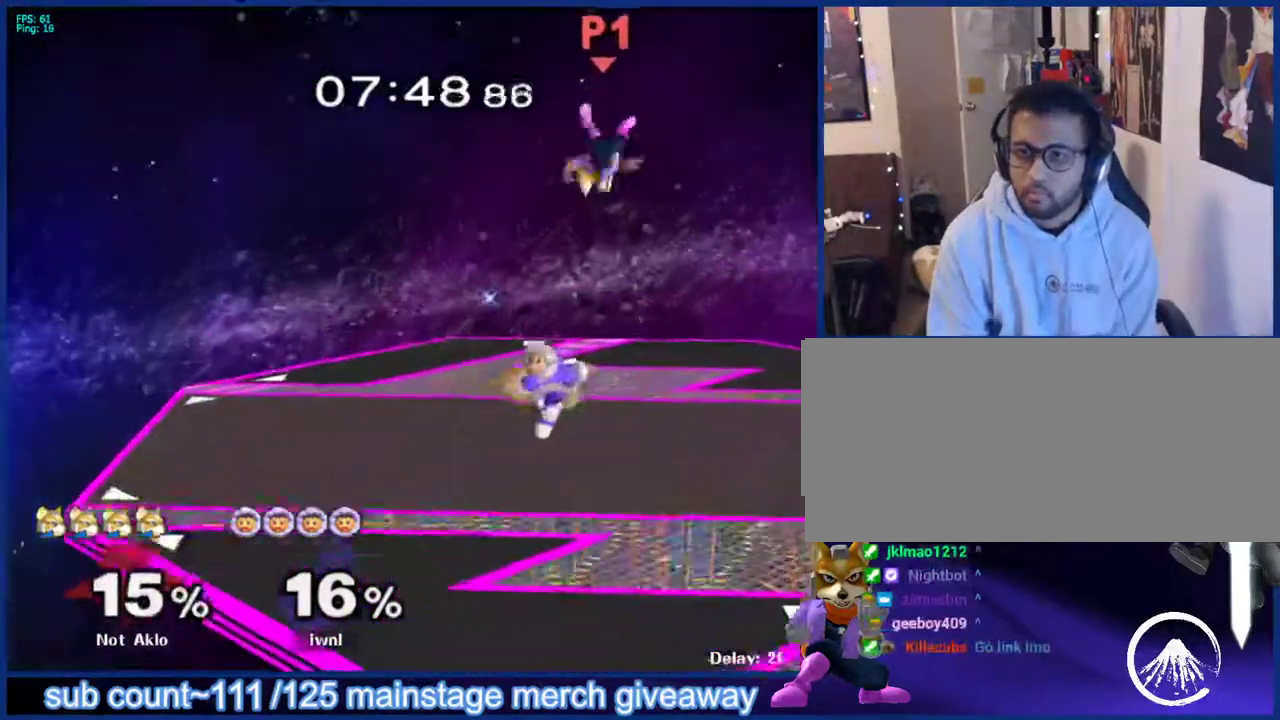
{"buttons": [], "left_stick": "right", "right_stick": "center", "events": [[117, "left_stick", "center"], [233, "X", "down"], [317, "X", "up"], [383, "X", "down"], [433, "left_stick", "right"], [450, "X", "up"]]}
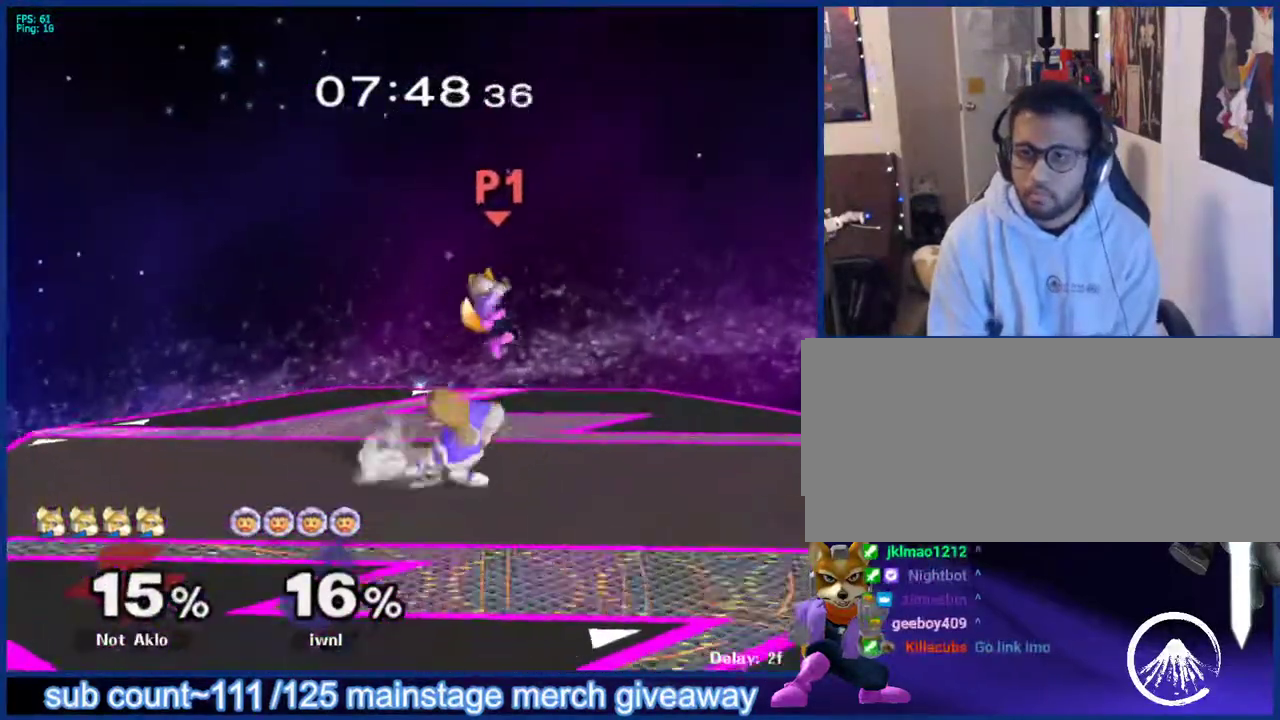
{"buttons": [], "left_stick": "left", "right_stick": "center", "events": [[17, "X", "down"], [33, "left_stick", "up-left"], [67, "X", "up"], [133, "X", "down"], [200, "left_stick", "up"], [233, "X", "up"], [383, "left_stick", "left"]]}
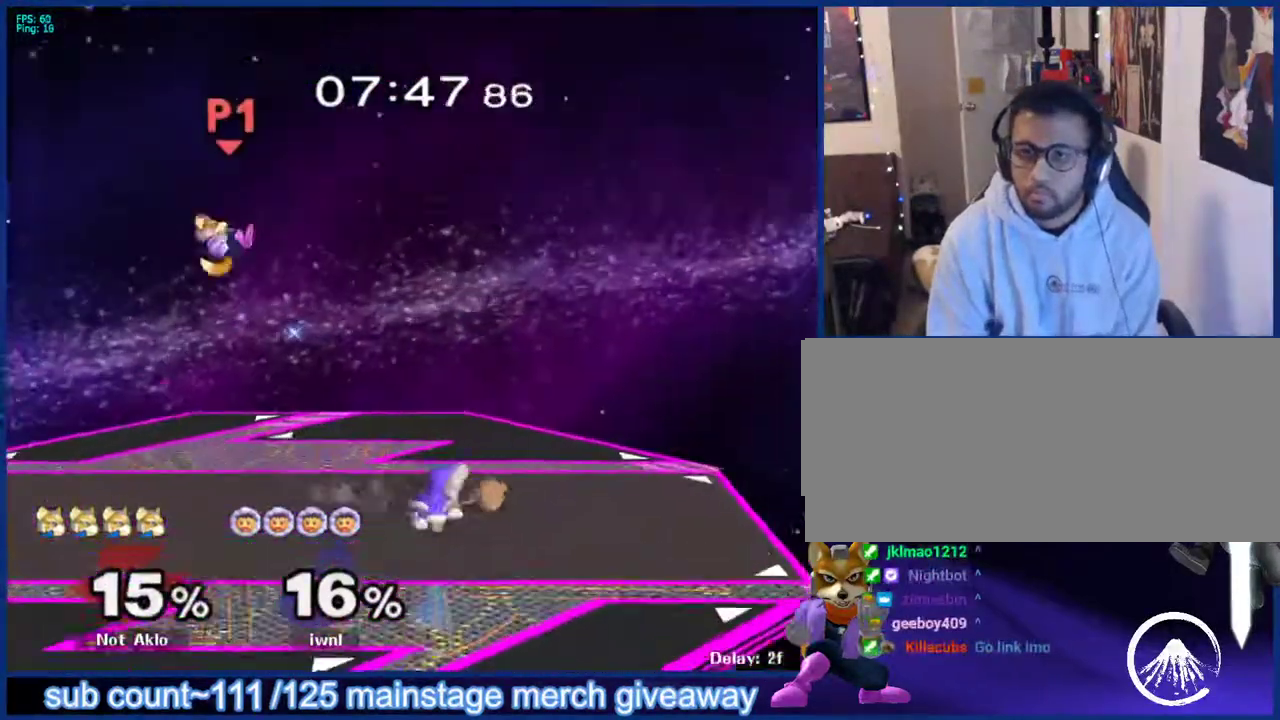
{"buttons": [], "left_stick": "up-right", "right_stick": "center", "events": [[167, "left_stick", "down-left"], [233, "L1", "down"], [333, "left_stick", "center"], [367, "L1", "up"], [500, "left_stick", "up-right"]]}